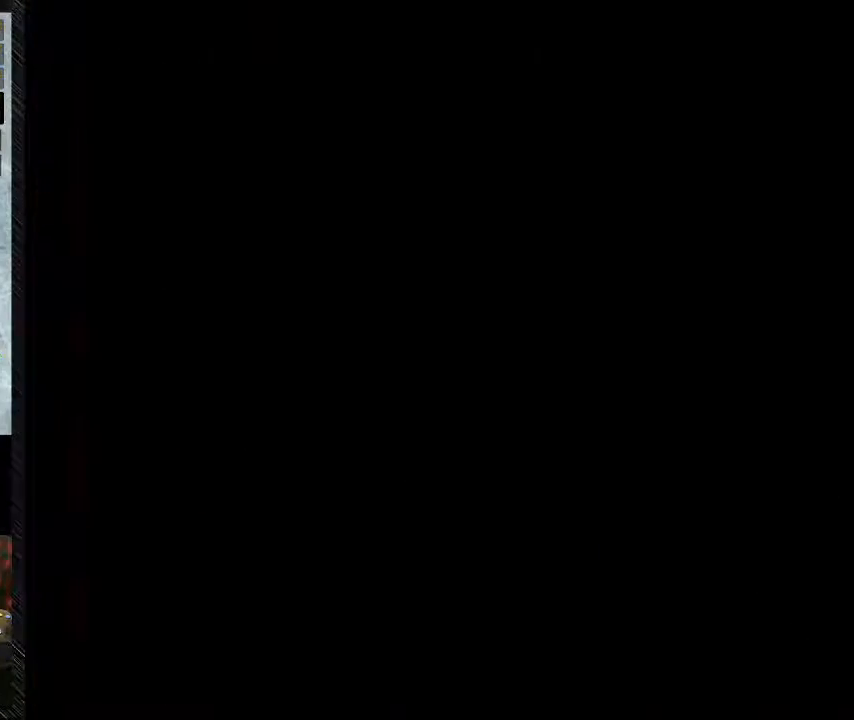
Gameplay with a controller (Nintendo layout); each line is a JSON object with the inputs held at the frame after it. "events" lists button and stick changes between this image and that frame as [ms after this image, input, new state], when the widget could be followed in between. Not read: L3 R3.
{"buttons": [], "events": [[333, "DPAD_RIGHT", "up"], [417, "B", "up"], [417, "Y", "up"]]}
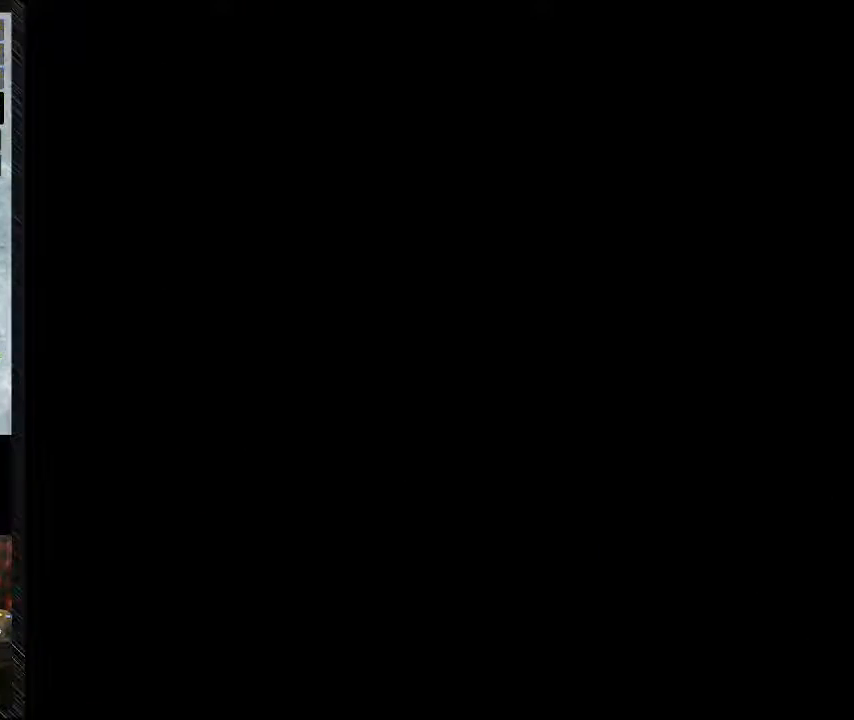
{"buttons": [], "events": []}
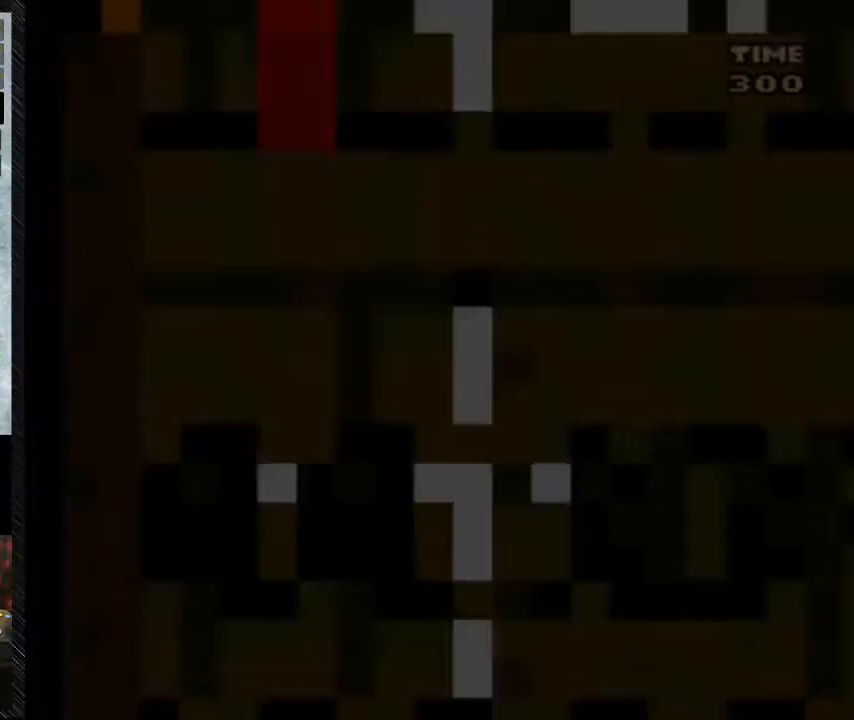
{"buttons": ["Y"], "events": [[167, "Y", "down"]]}
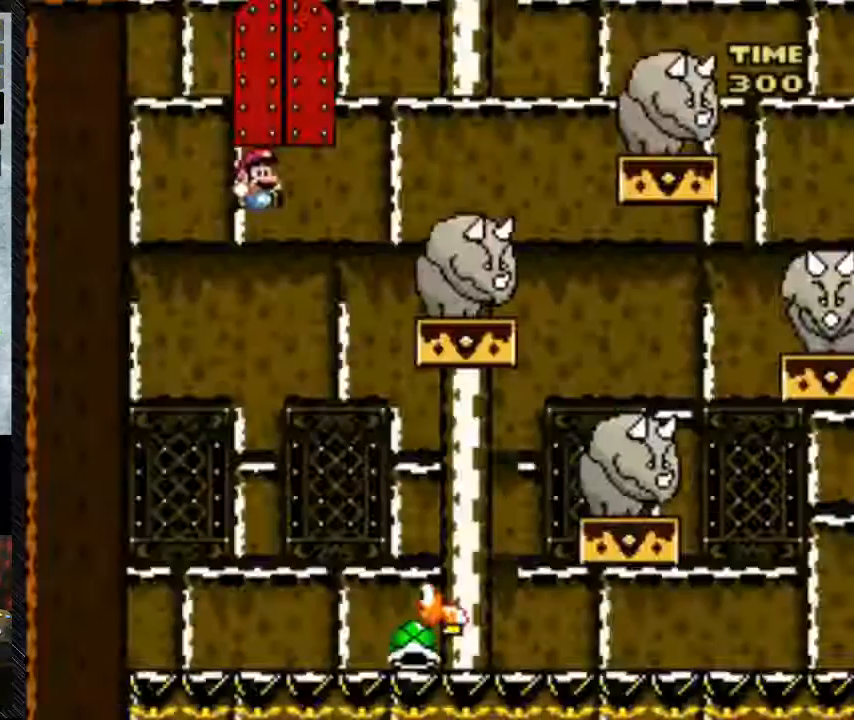
{"buttons": ["B", "Y"], "events": [[117, "B", "down"]]}
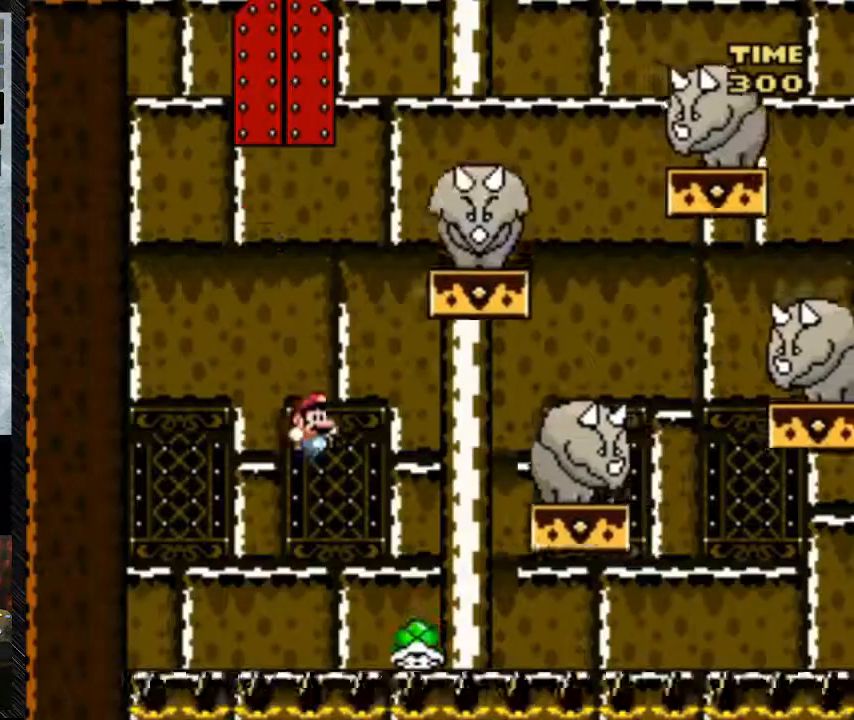
{"buttons": ["B", "Y", "DPAD_RIGHT"], "events": [[67, "DPAD_RIGHT", "down"]]}
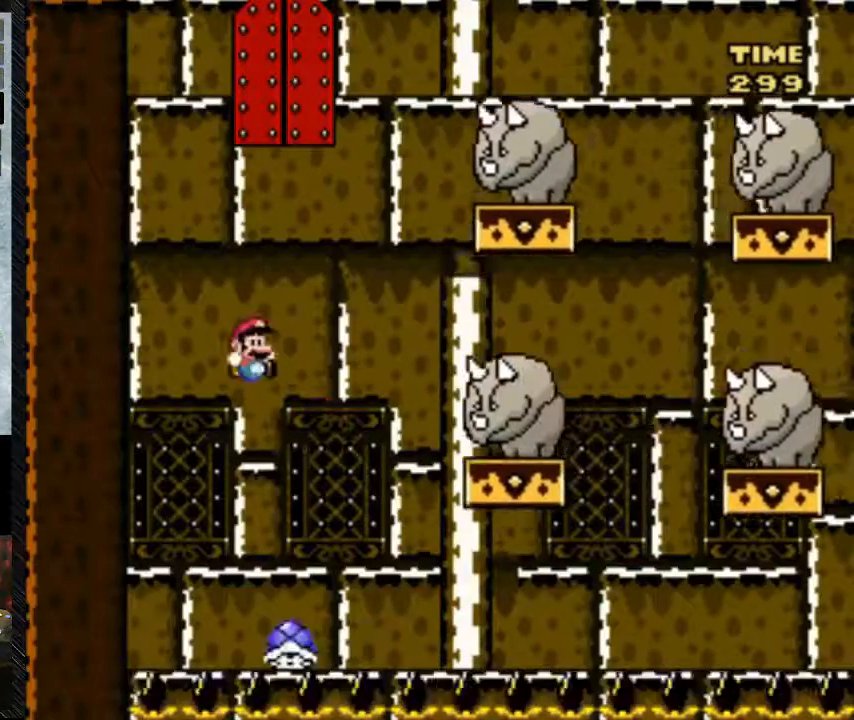
{"buttons": ["B", "Y", "DPAD_RIGHT"], "events": [[33, "DPAD_LEFT", "down"], [400, "DPAD_LEFT", "up"]]}
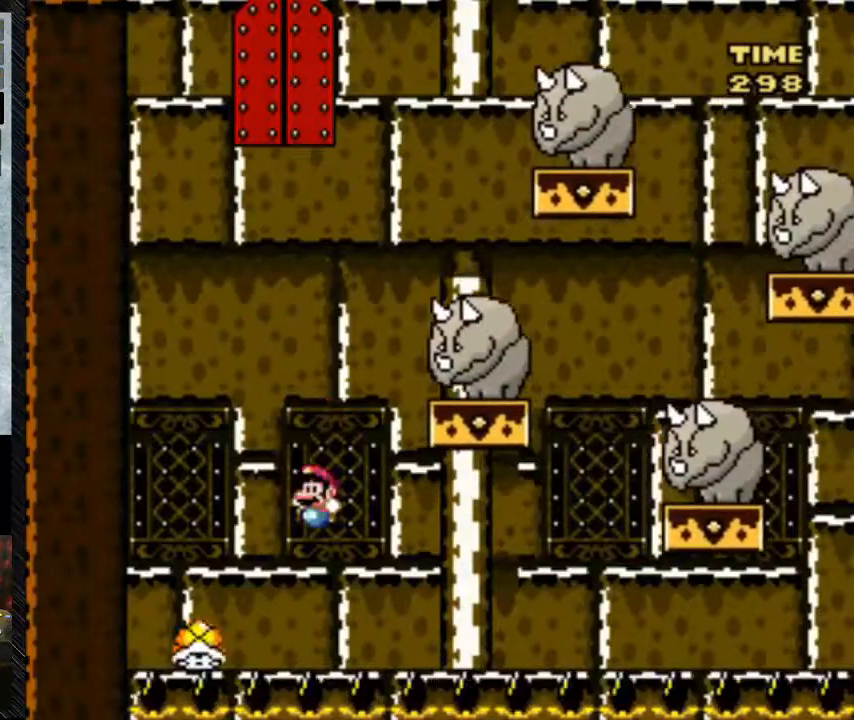
{"buttons": ["B", "Y", "DPAD_RIGHT"], "events": []}
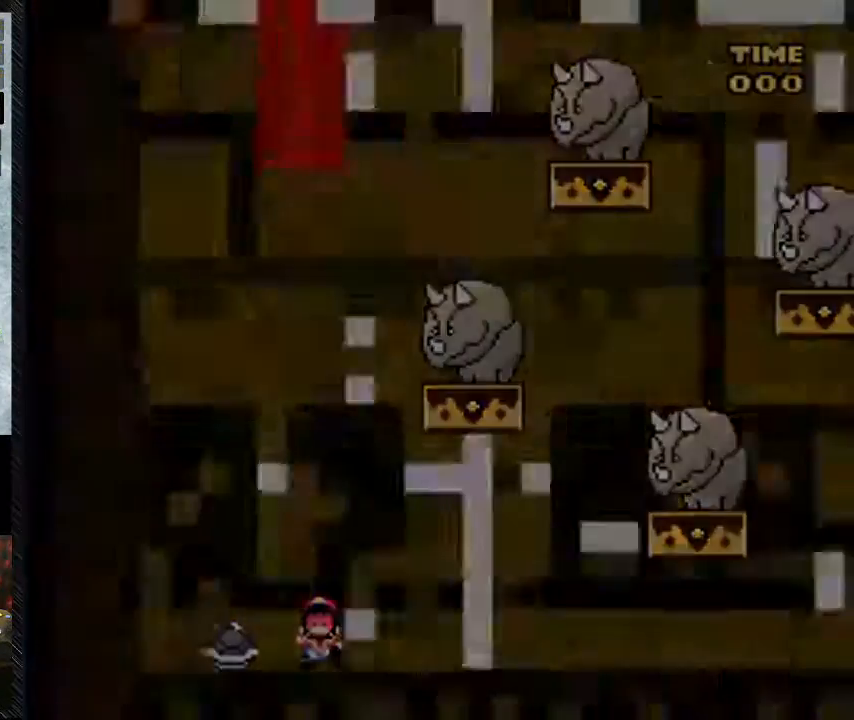
{"buttons": ["DPAD_RIGHT"], "events": [[500, "B", "up"], [500, "Y", "up"]]}
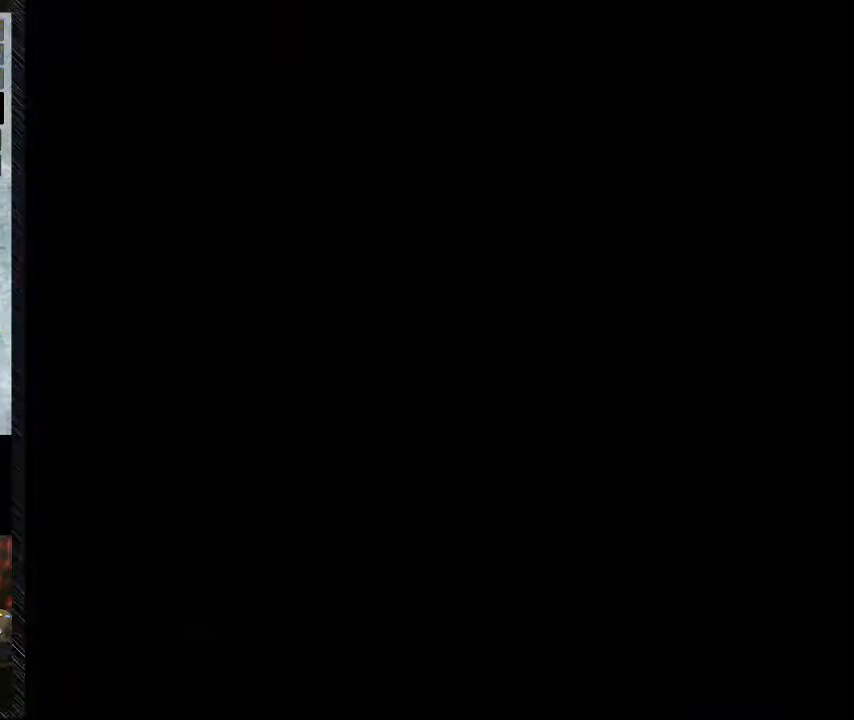
{"buttons": [], "events": [[333, "DPAD_RIGHT", "up"]]}
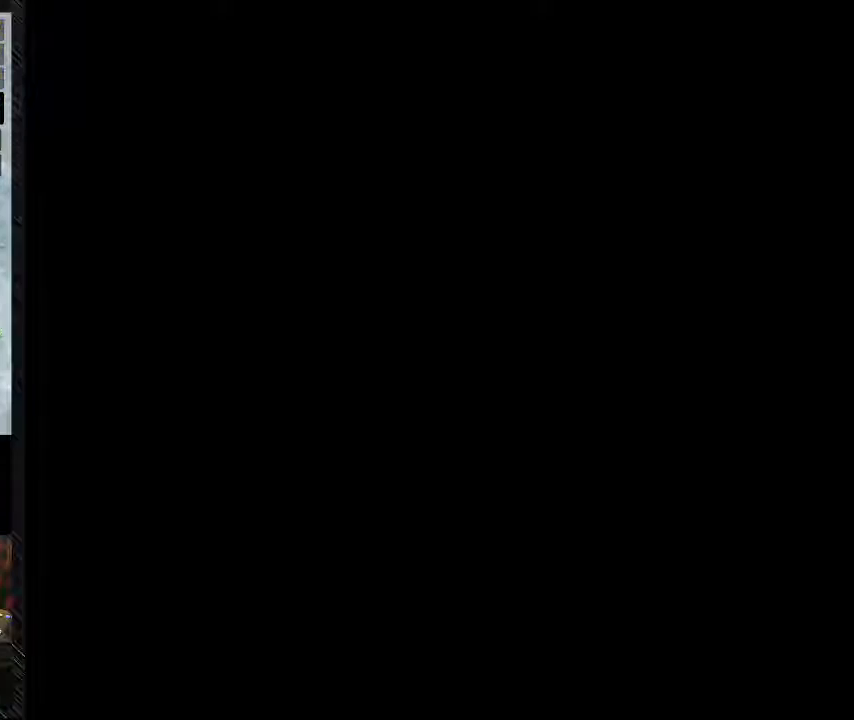
{"buttons": ["B", "Y", "DPAD_RIGHT"], "events": [[500, "B", "down"], [500, "DPAD_RIGHT", "down"], [500, "Y", "down"]]}
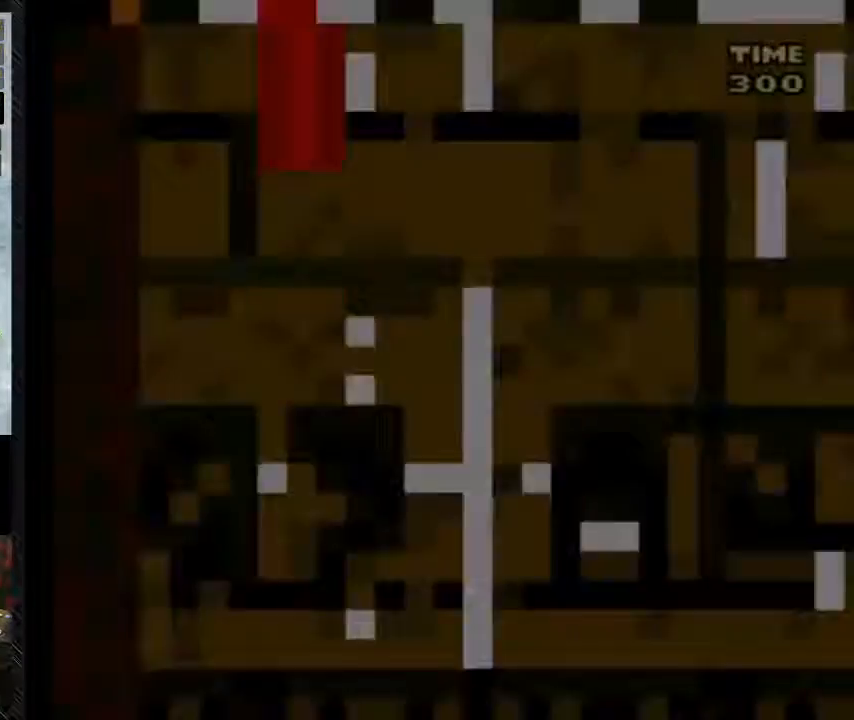
{"buttons": ["B", "Y", "DPAD_RIGHT"], "events": []}
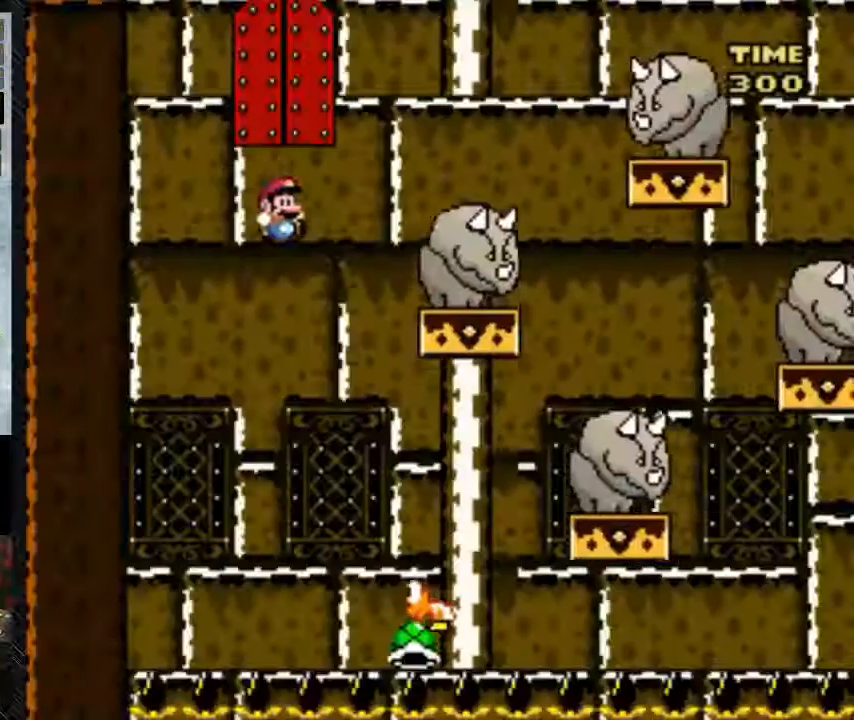
{"buttons": ["B", "Y", "DPAD_RIGHT"], "events": []}